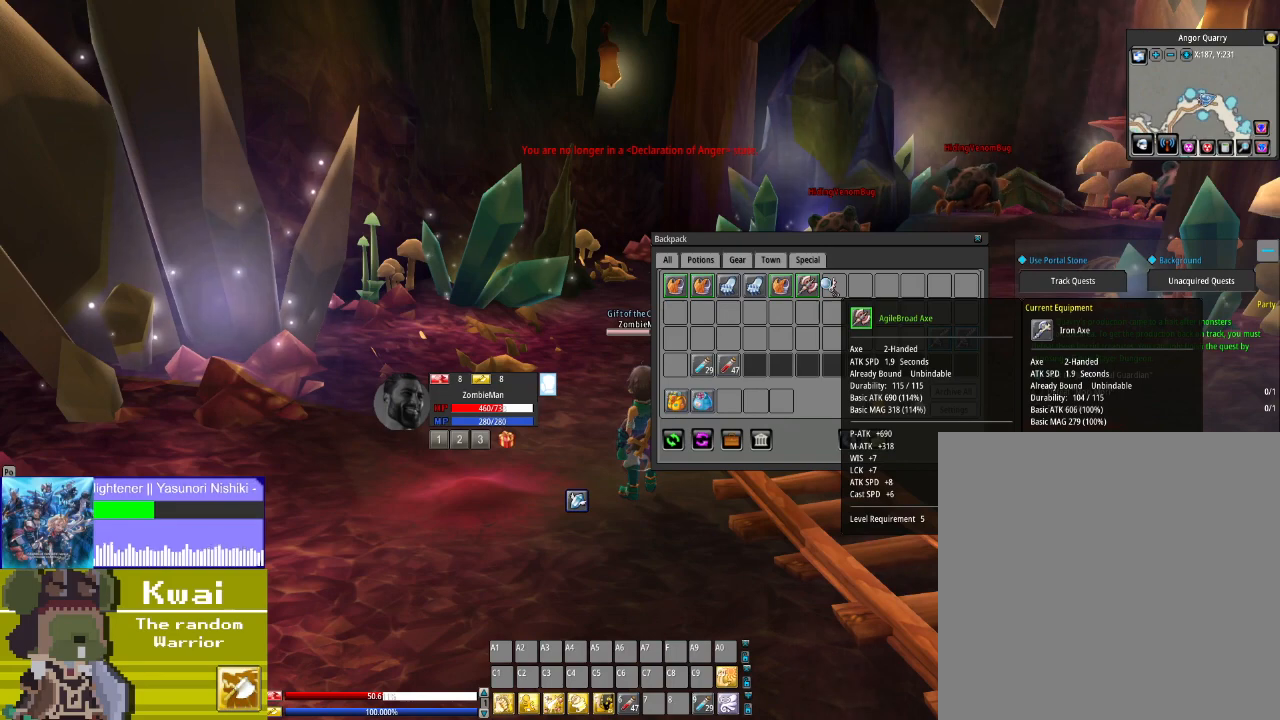
Gameplay with a controller (Xbox layout); each line is a JSON object with the inputs held at the frame after it. "events" lists button and stick changes between this image and that frame as [ms after this image, input, new state], when the widget could be followed in between.
{"buttons": [], "left_stick": "center", "right_stick": "left", "events": [[468, "right_stick", "left"]]}
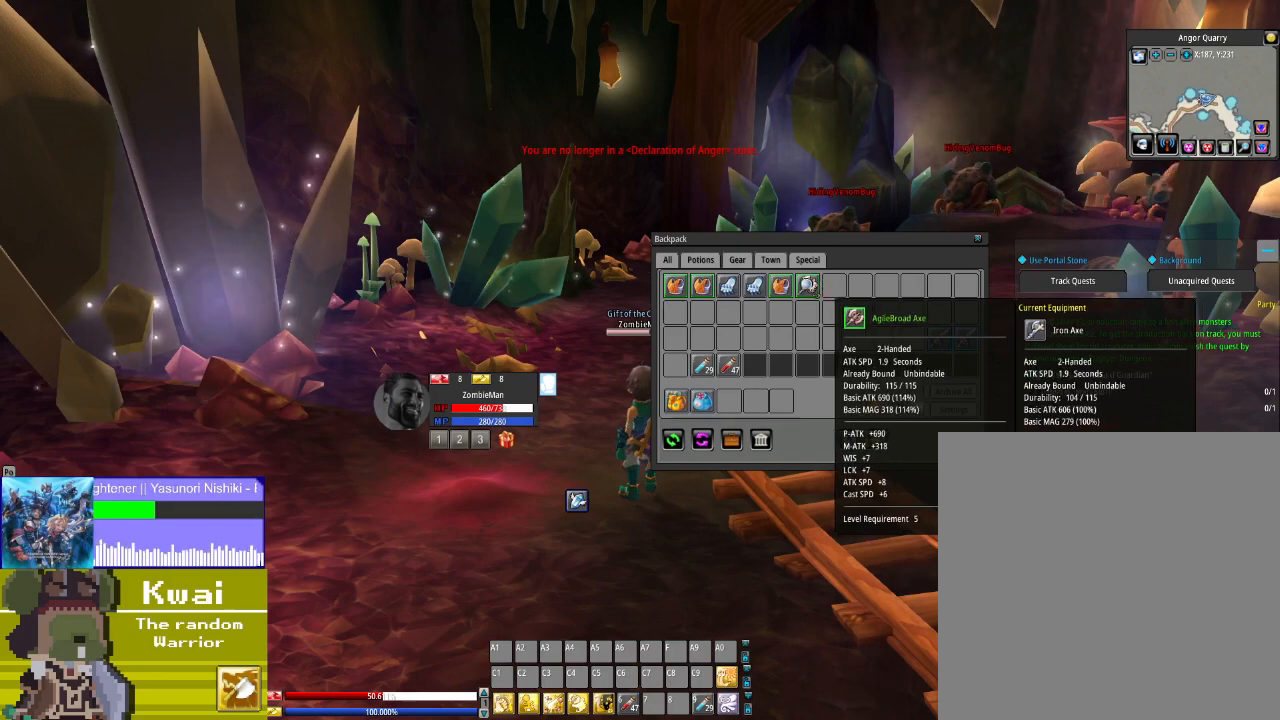
{"buttons": ["START"], "left_stick": "center", "right_stick": "center", "events": [[100, "right_stick", "center"], [434, "START", "down"]]}
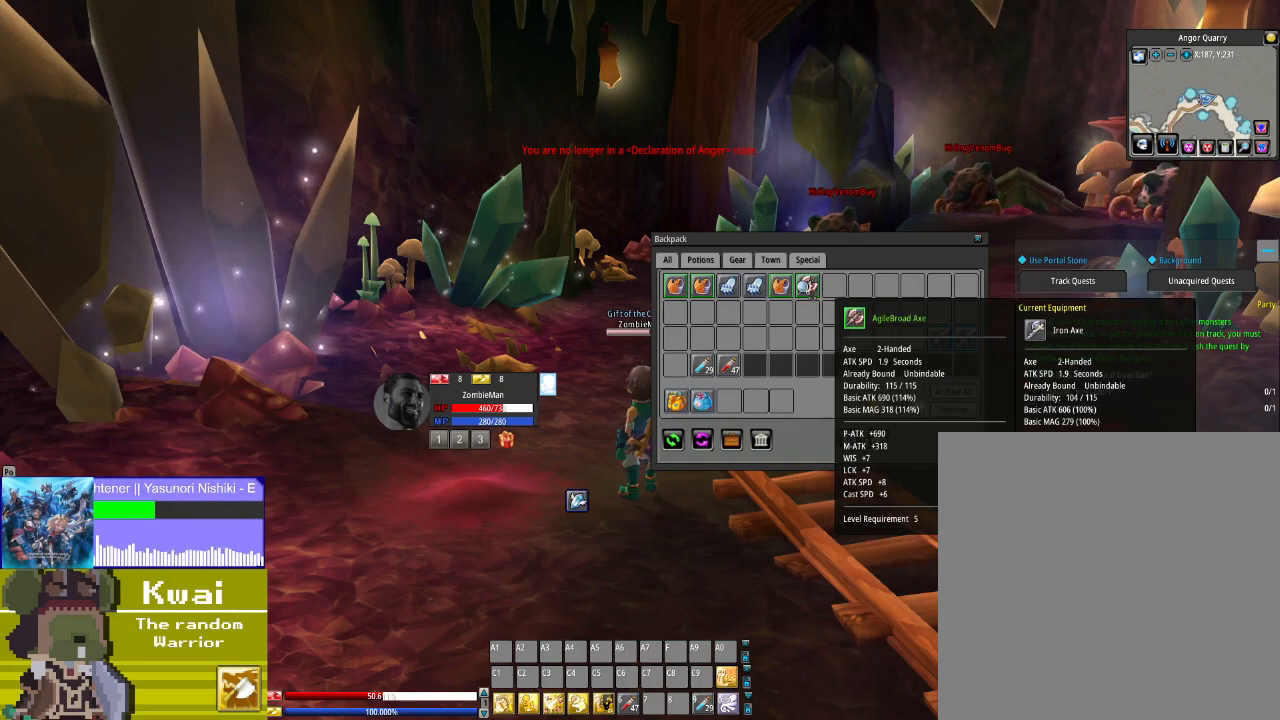
{"buttons": [], "left_stick": "center", "right_stick": "center", "events": [[34, "START", "up"]]}
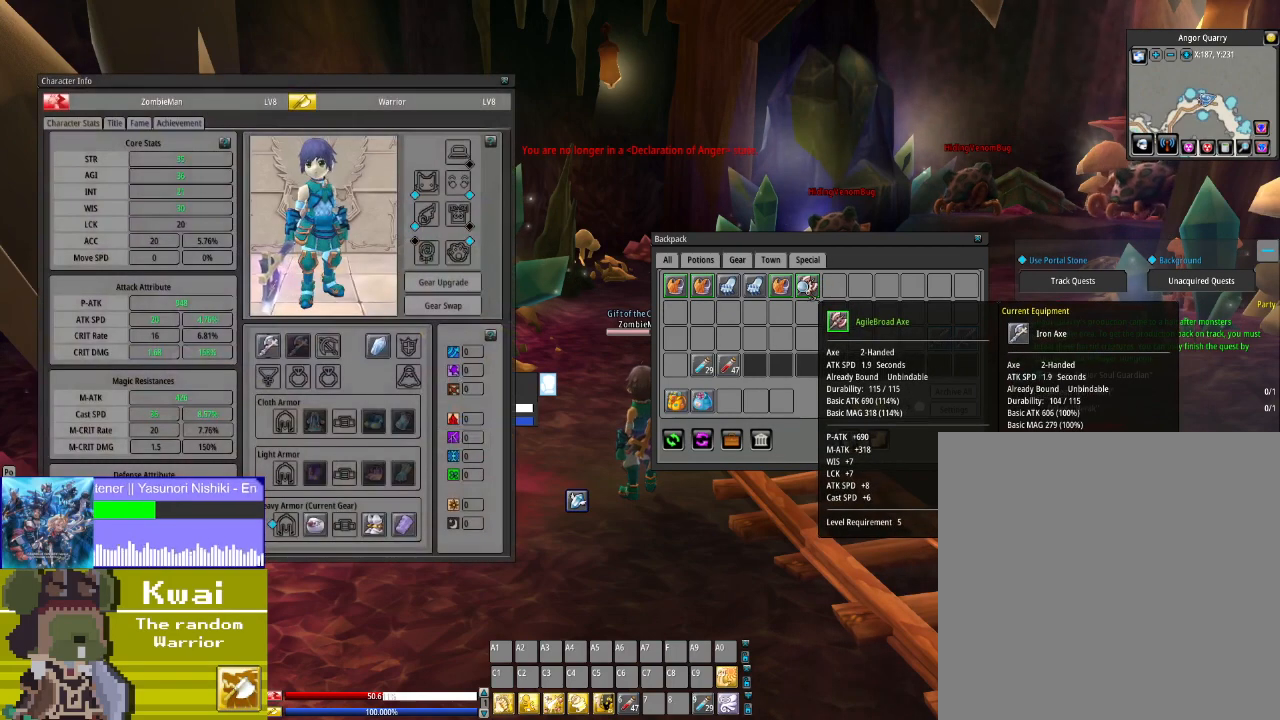
{"buttons": [], "left_stick": "center", "right_stick": "right", "events": [[400, "right_stick", "right"]]}
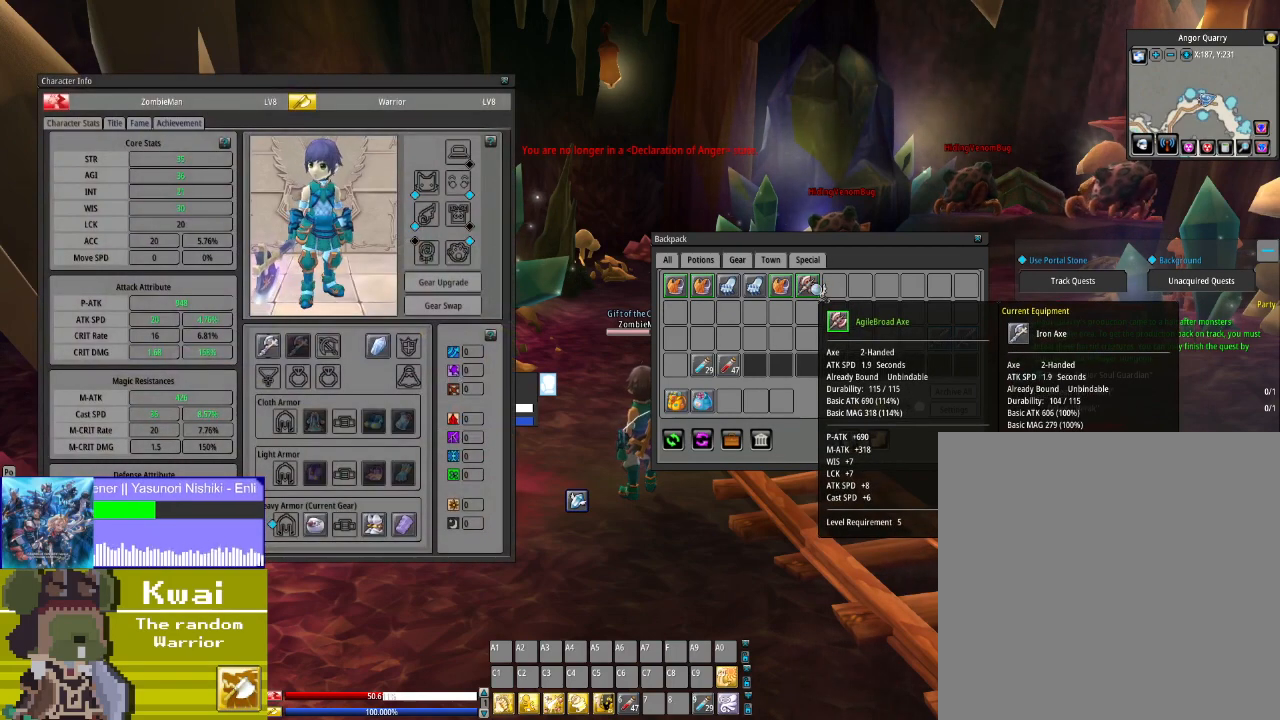
{"buttons": [], "left_stick": "center", "right_stick": "center", "events": [[34, "right_stick", "center"]]}
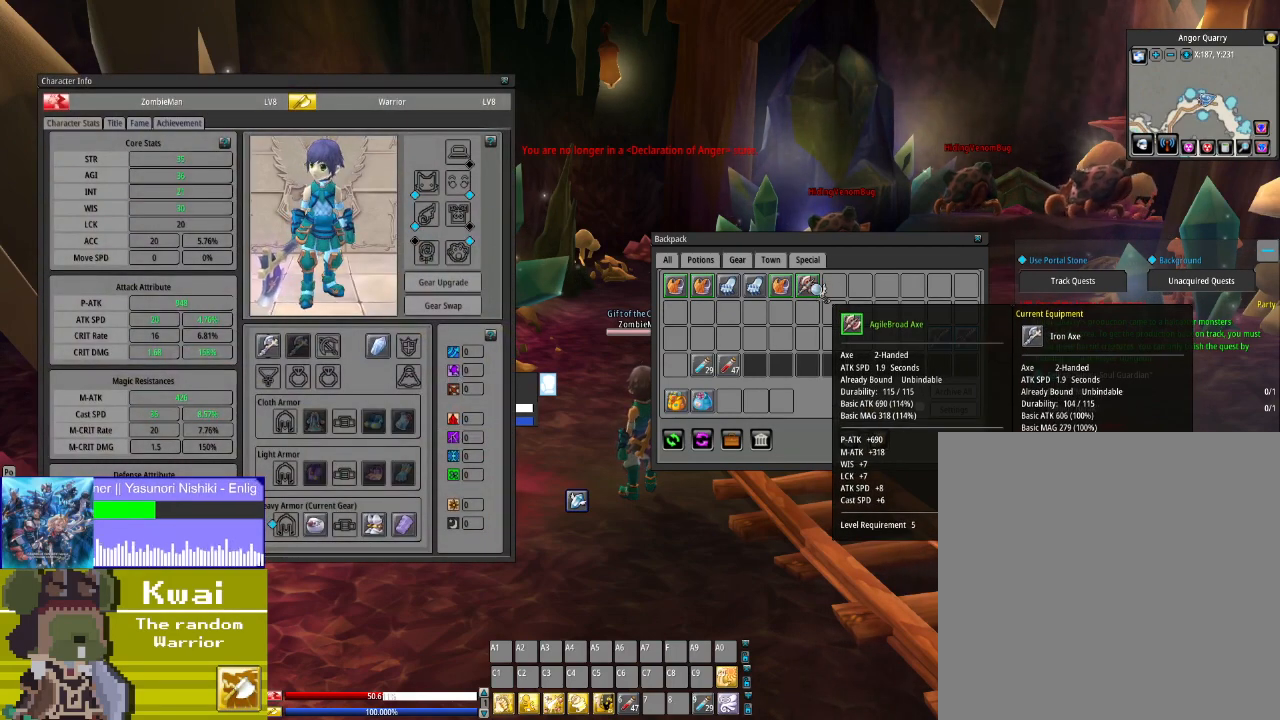
{"buttons": [], "left_stick": "center", "right_stick": "center", "events": [[334, "L2", "down"], [500, "L2", "up"]]}
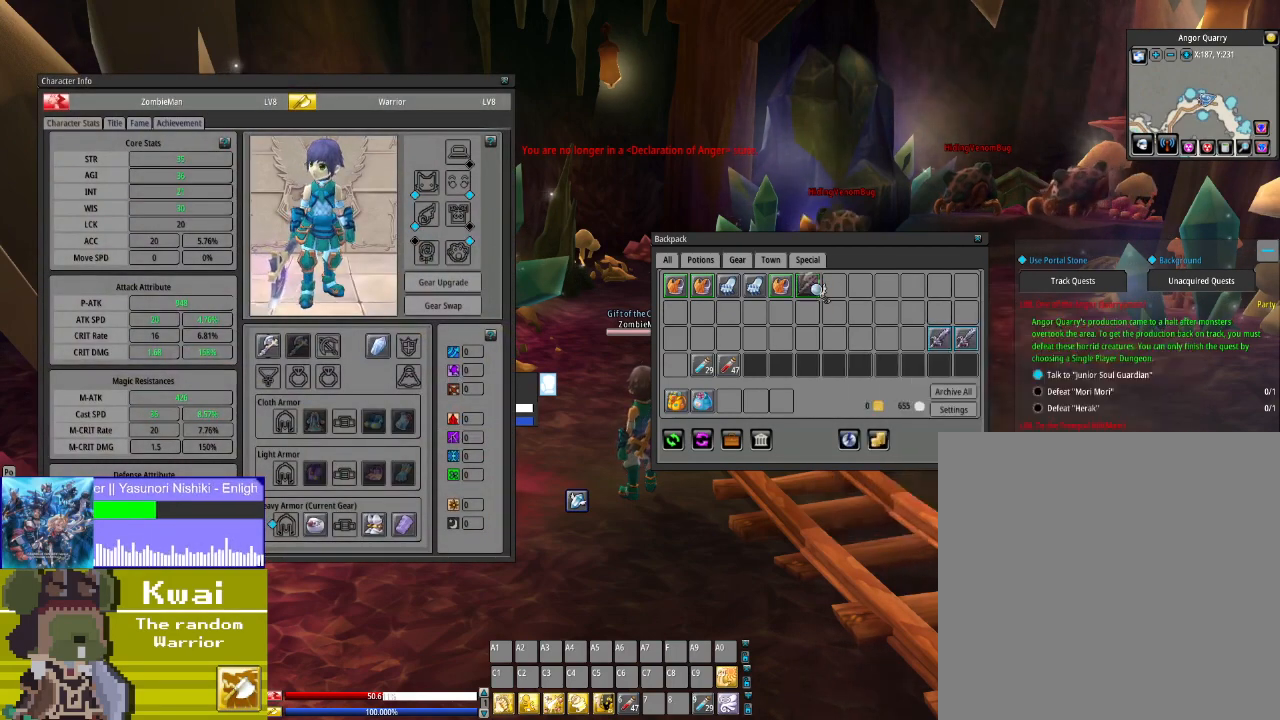
{"buttons": [], "left_stick": "center", "right_stick": "center", "events": []}
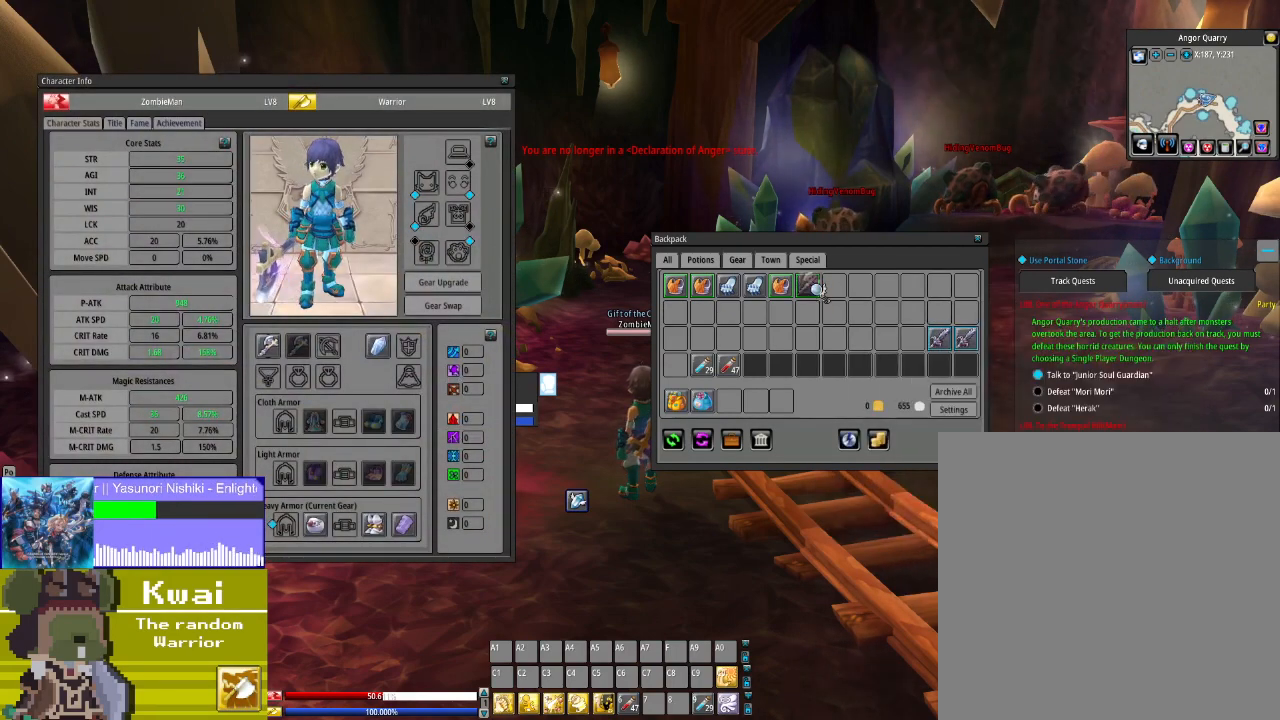
{"buttons": [], "left_stick": "center", "right_stick": "center", "events": [[334, "L2", "down"], [467, "L2", "up"]]}
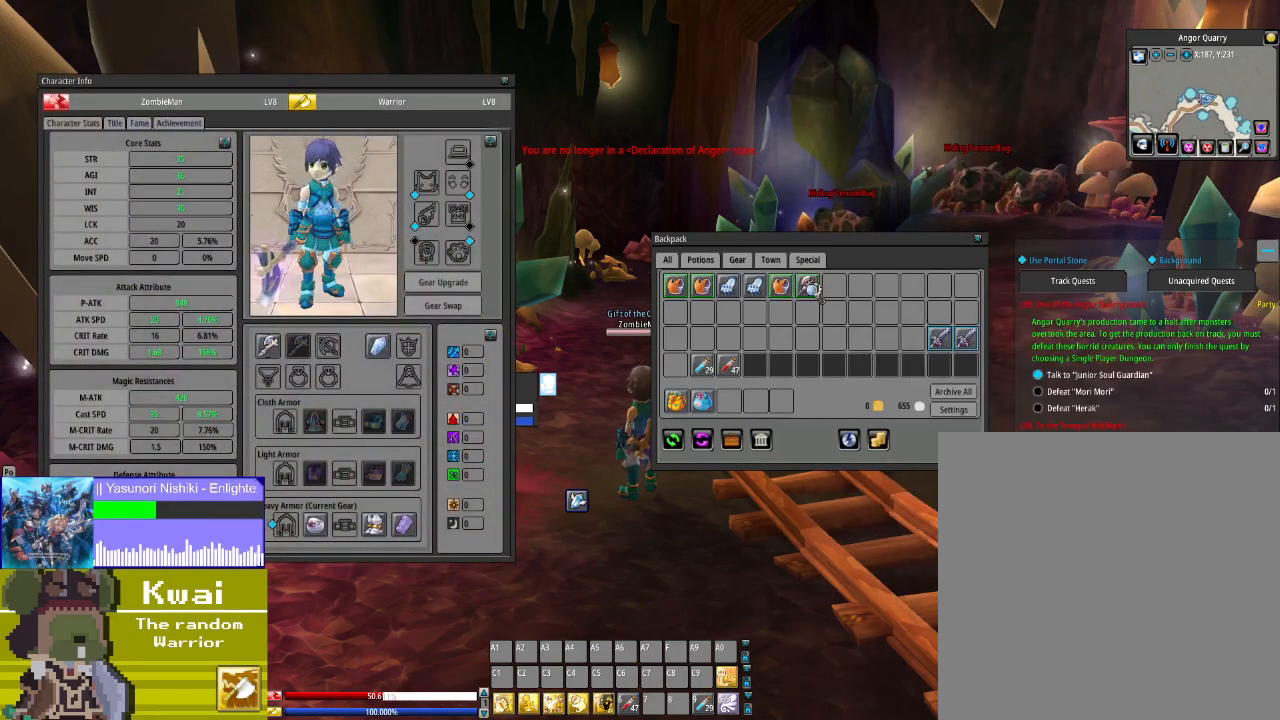
{"buttons": [], "left_stick": "center", "right_stick": "center", "events": [[234, "R2", "down"], [367, "R2", "up"]]}
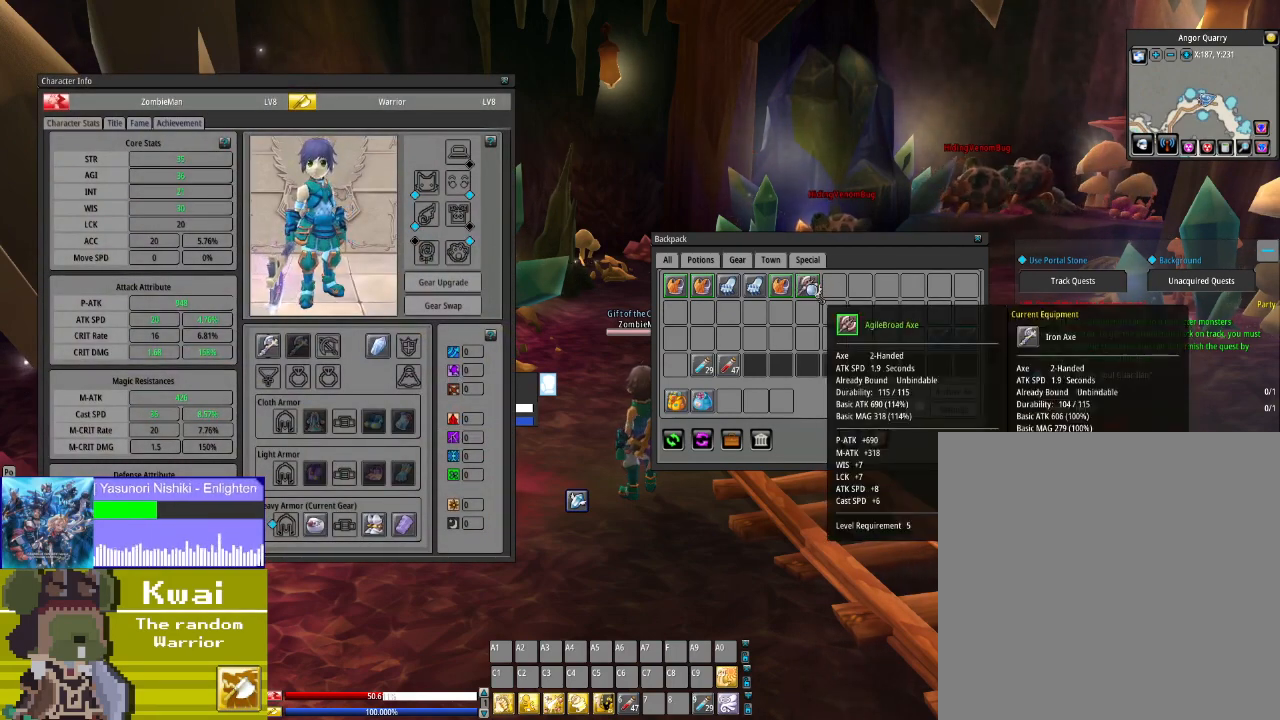
{"buttons": [], "left_stick": "center", "right_stick": "center", "events": []}
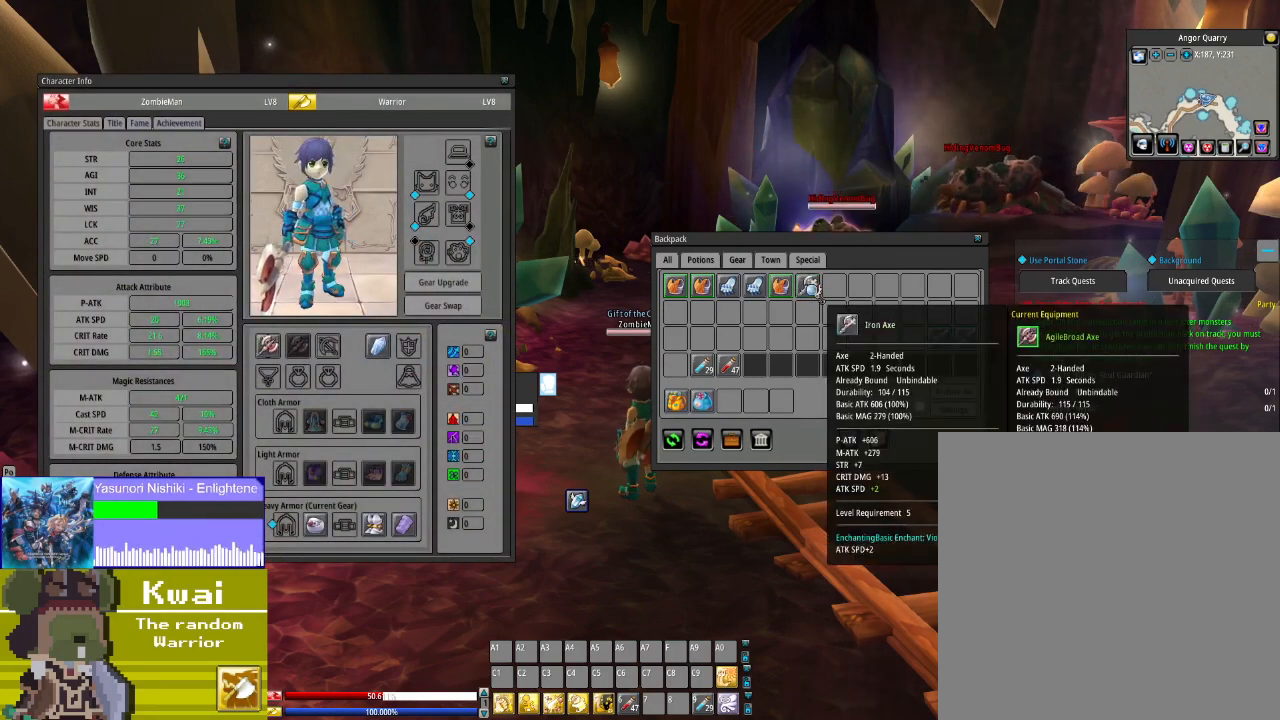
{"buttons": [], "left_stick": "center", "right_stick": "center", "events": []}
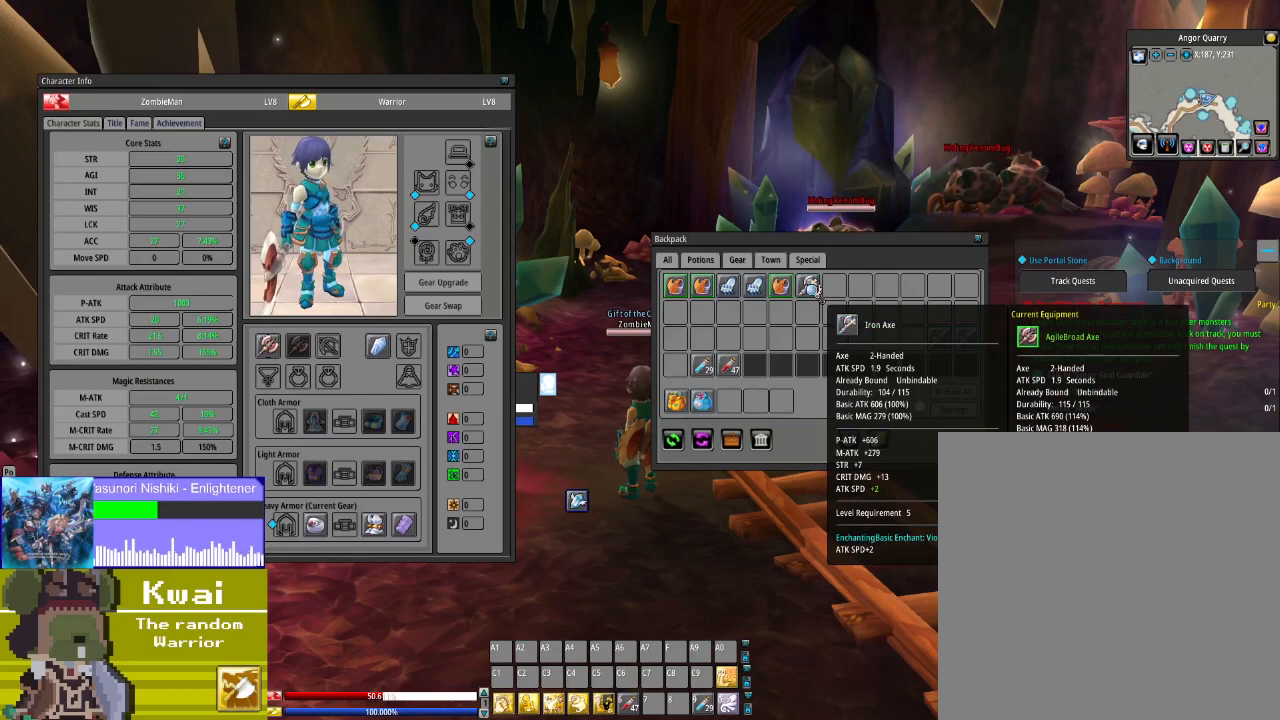
{"buttons": [], "left_stick": "center", "right_stick": "up-left", "events": [[234, "right_stick", "left"], [367, "right_stick", "up-left"]]}
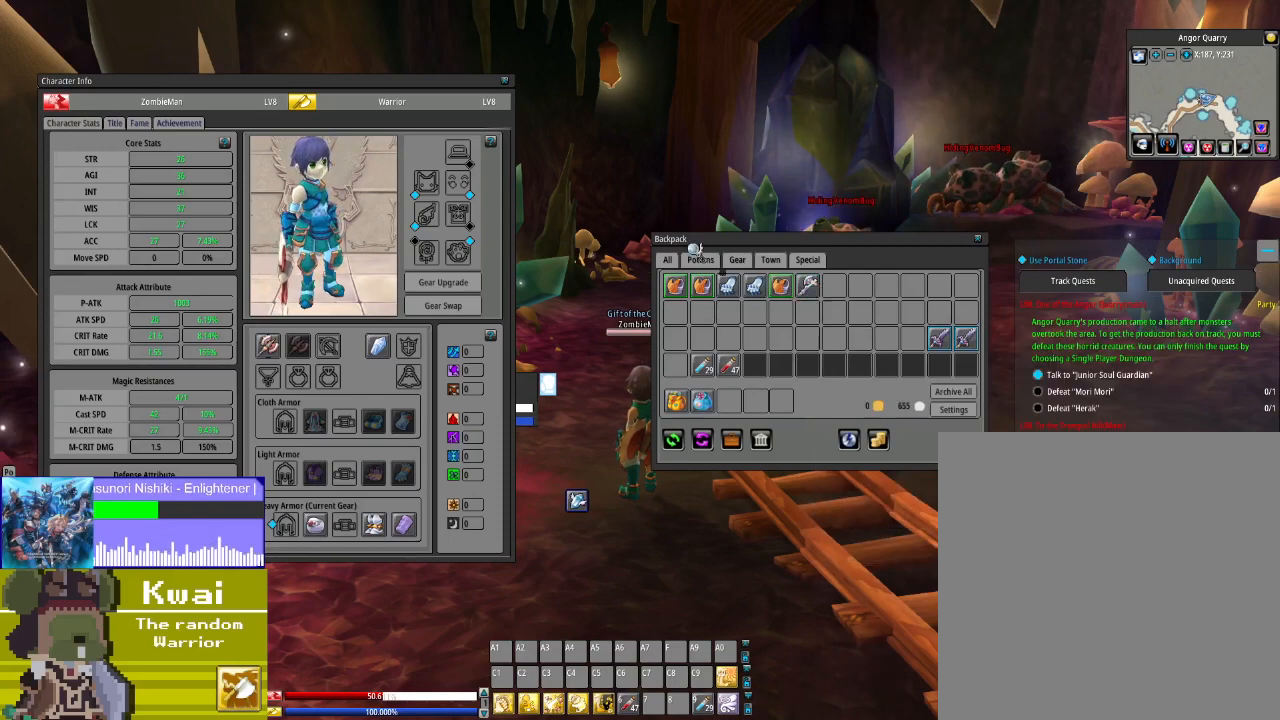
{"buttons": [], "left_stick": "center", "right_stick": "up-left", "events": []}
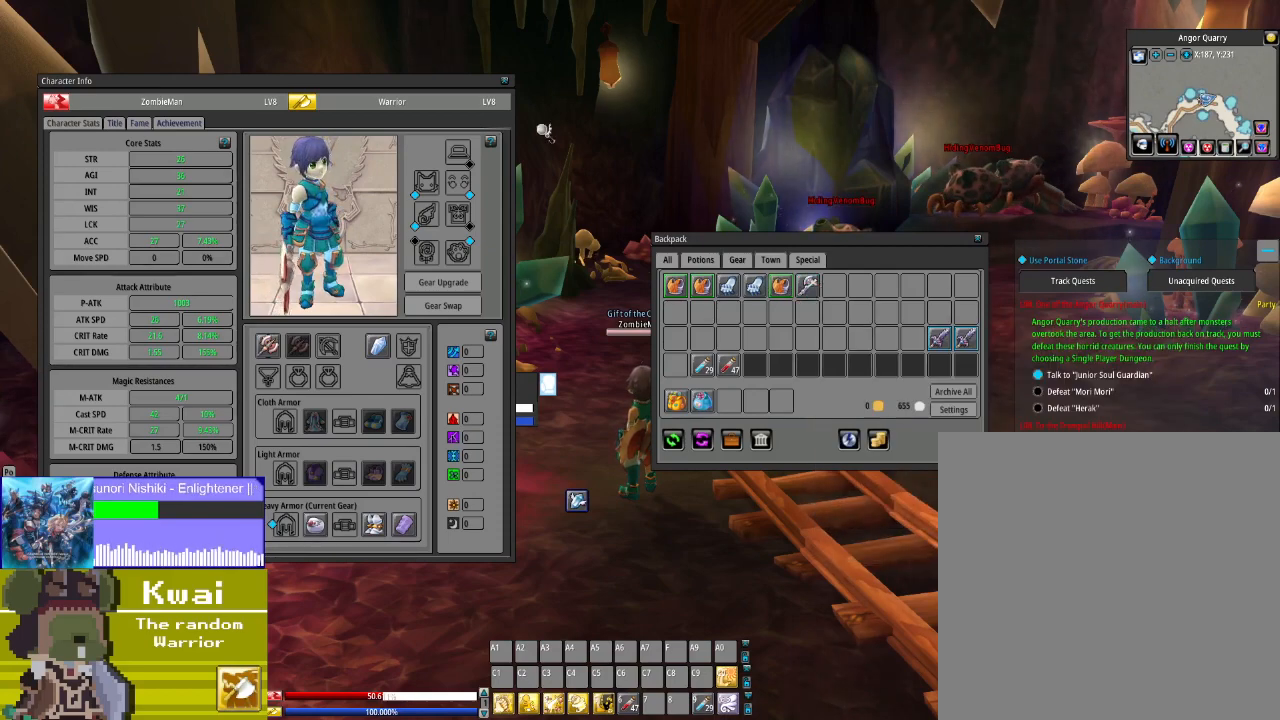
{"buttons": [], "left_stick": "center", "right_stick": "center", "events": [[167, "right_stick", "center"], [400, "right_stick", "up"], [467, "right_stick", "center"]]}
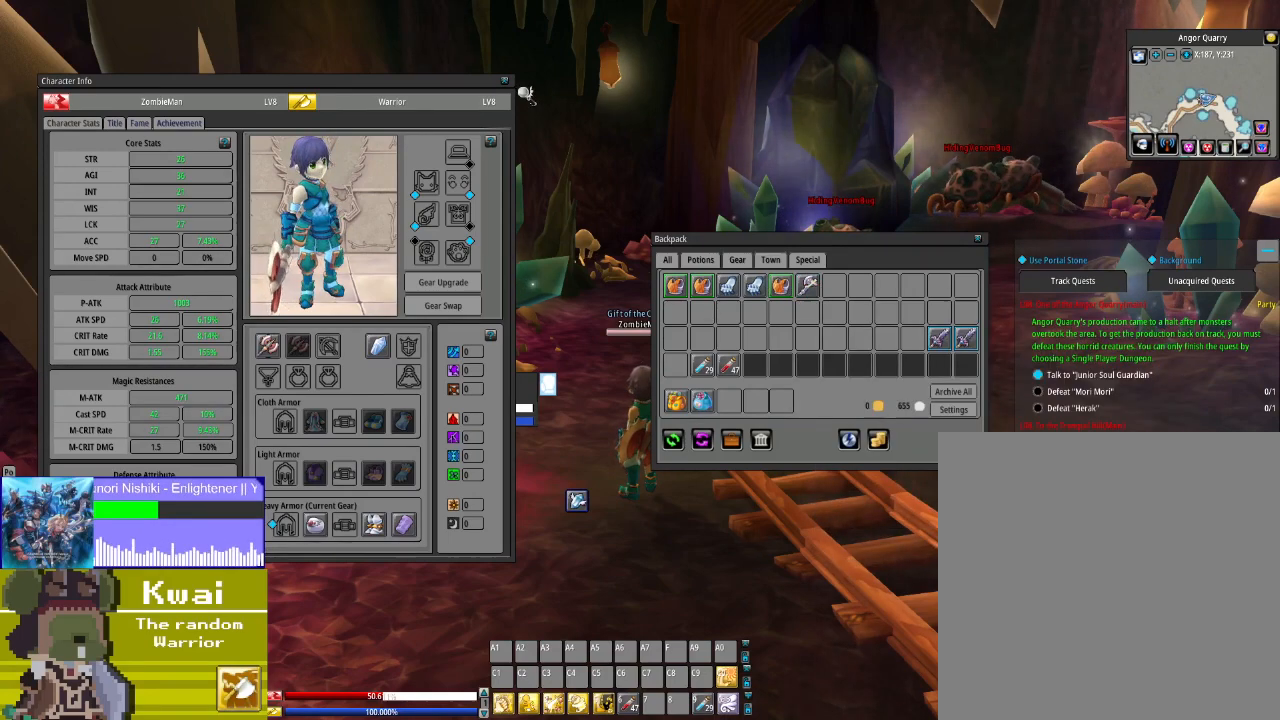
{"buttons": [], "left_stick": "center", "right_stick": "center", "events": [[234, "right_stick", "left"], [334, "right_stick", "center"]]}
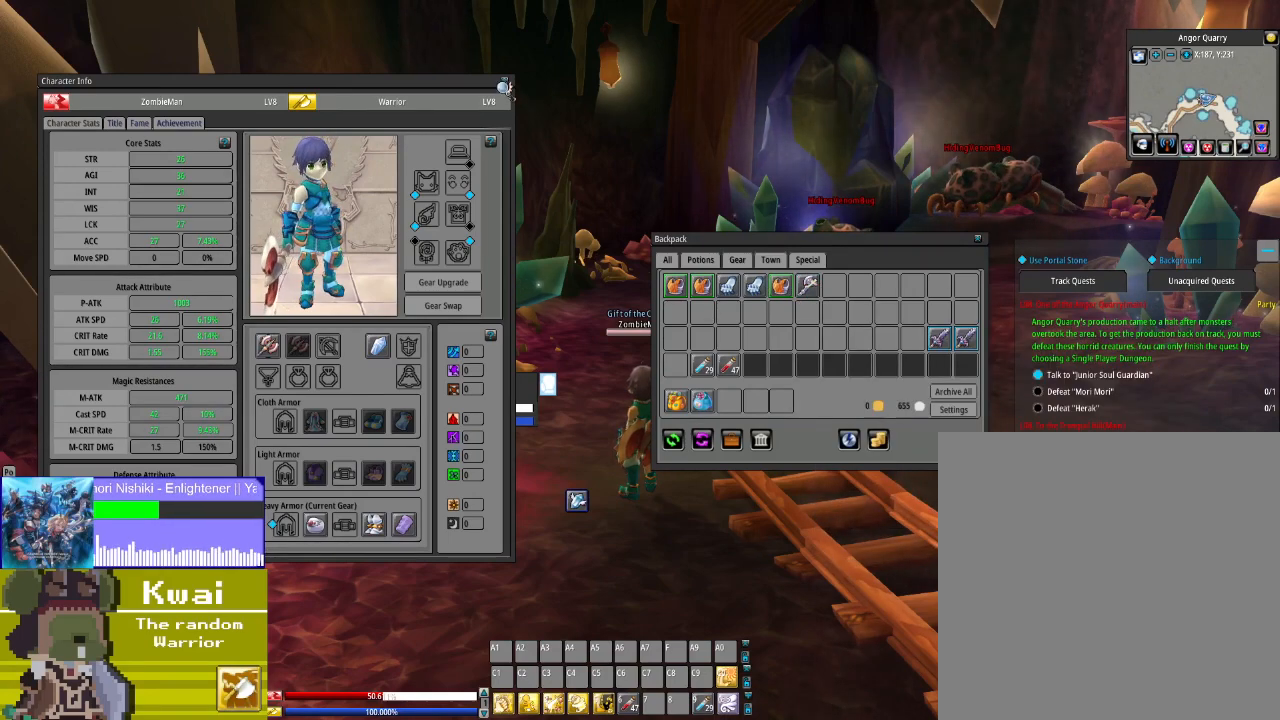
{"buttons": [], "left_stick": "center", "right_stick": "center", "events": [[33, "right_stick", "up"], [167, "right_stick", "center"]]}
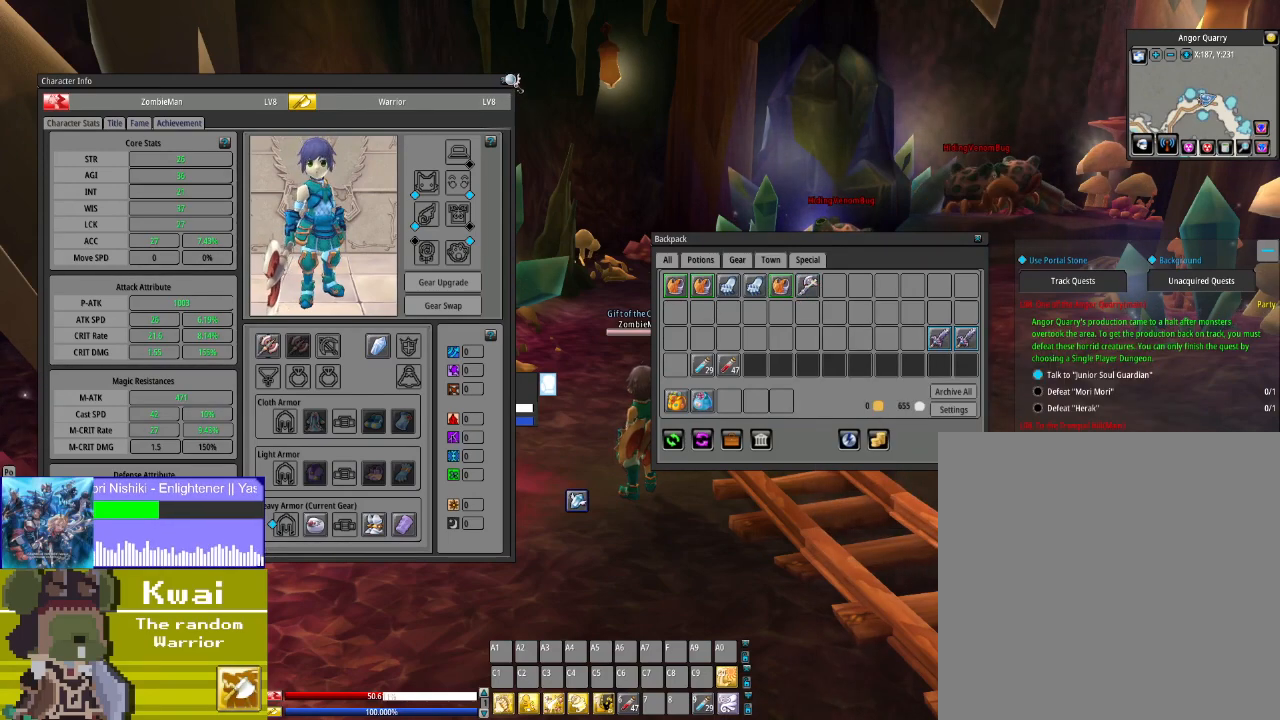
{"buttons": [], "left_stick": "center", "right_stick": "right", "events": [[101, "R2", "down"], [201, "R2", "up"], [468, "right_stick", "right"]]}
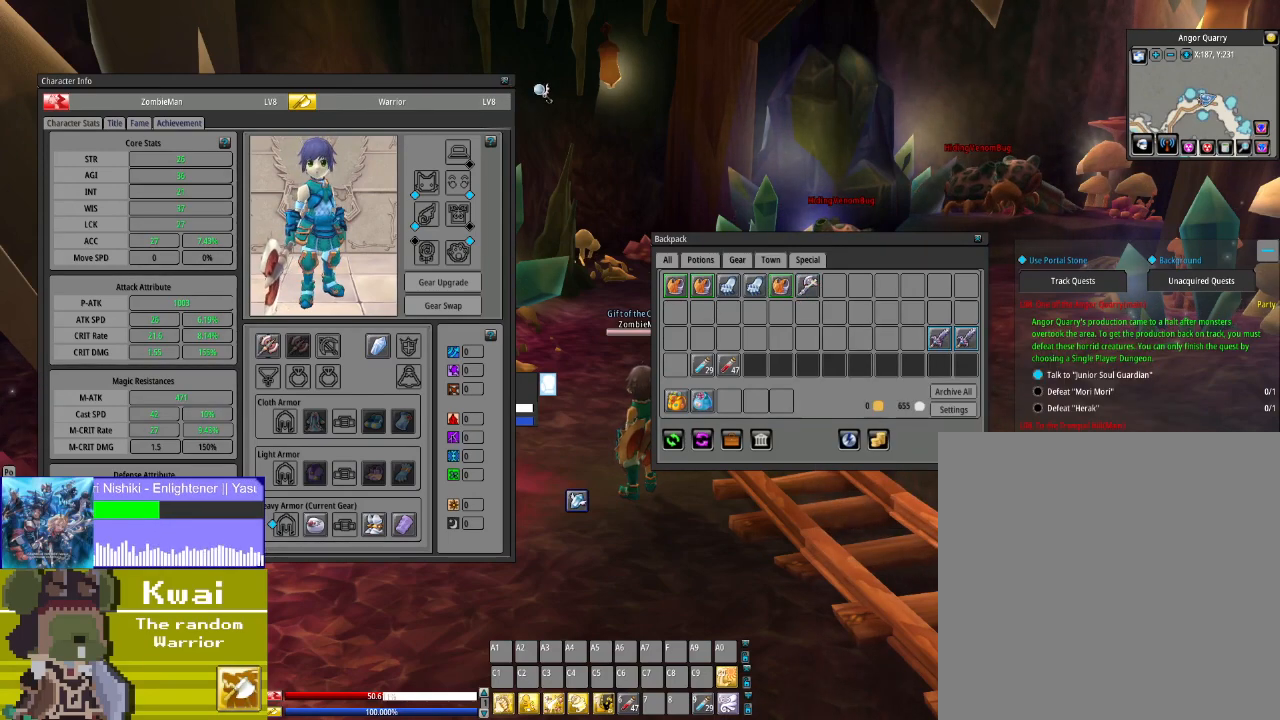
{"buttons": [], "left_stick": "center", "right_stick": "center", "events": [[33, "right_stick", "down-right"], [467, "right_stick", "center"]]}
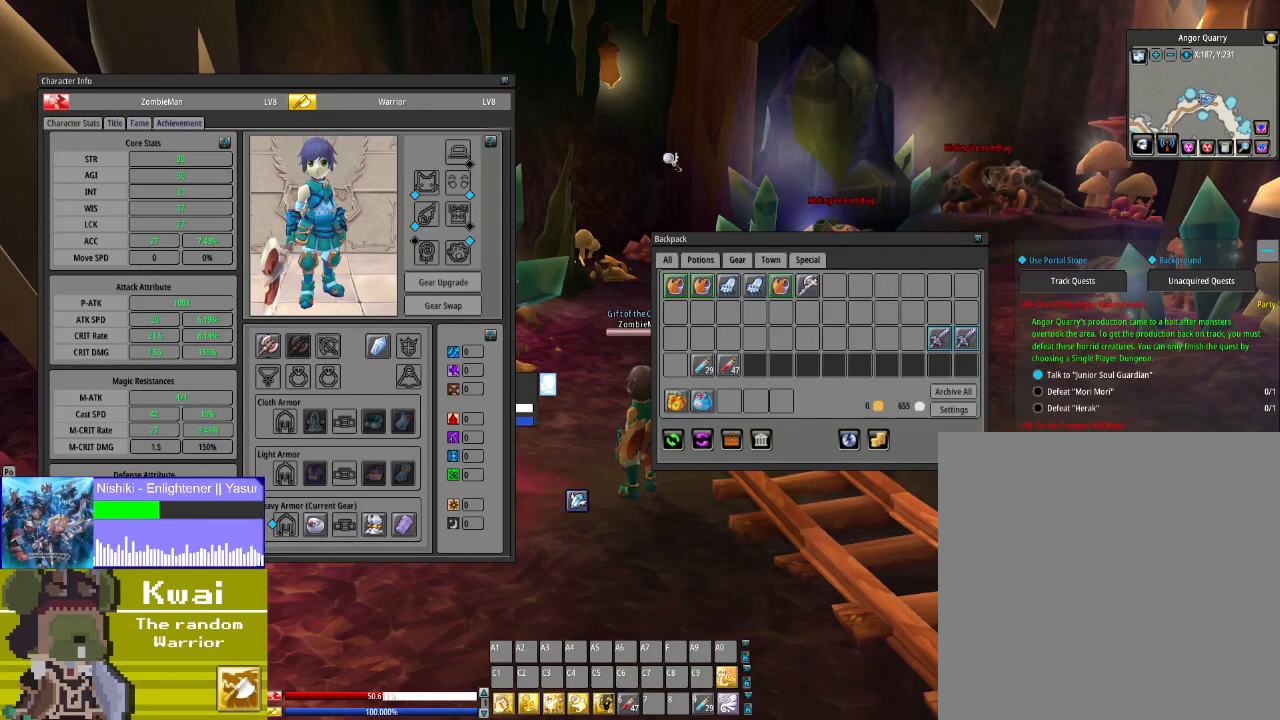
{"buttons": [], "left_stick": "center", "right_stick": "center", "events": [[134, "right_stick", "down-right"], [201, "DPAD_RIGHT", "down"], [434, "right_stick", "center"], [468, "DPAD_RIGHT", "up"]]}
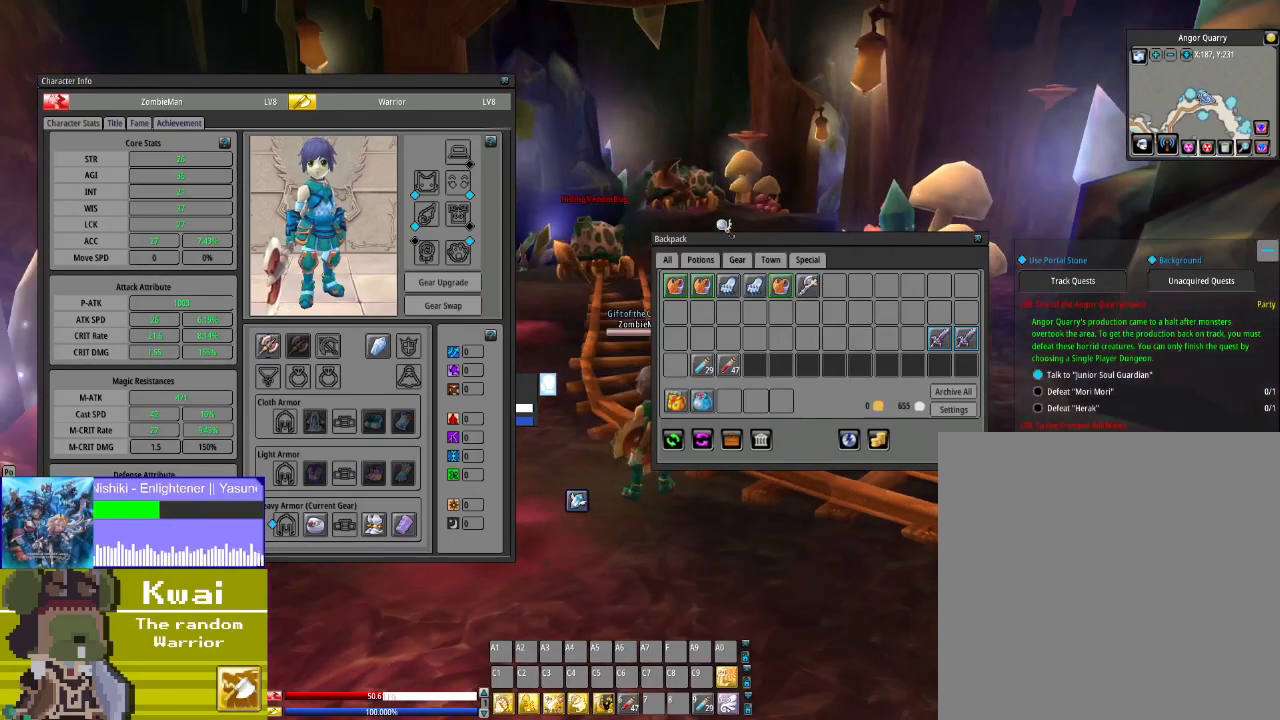
{"buttons": [], "left_stick": "center", "right_stick": "right", "events": [[267, "right_stick", "down-right"], [400, "right_stick", "right"]]}
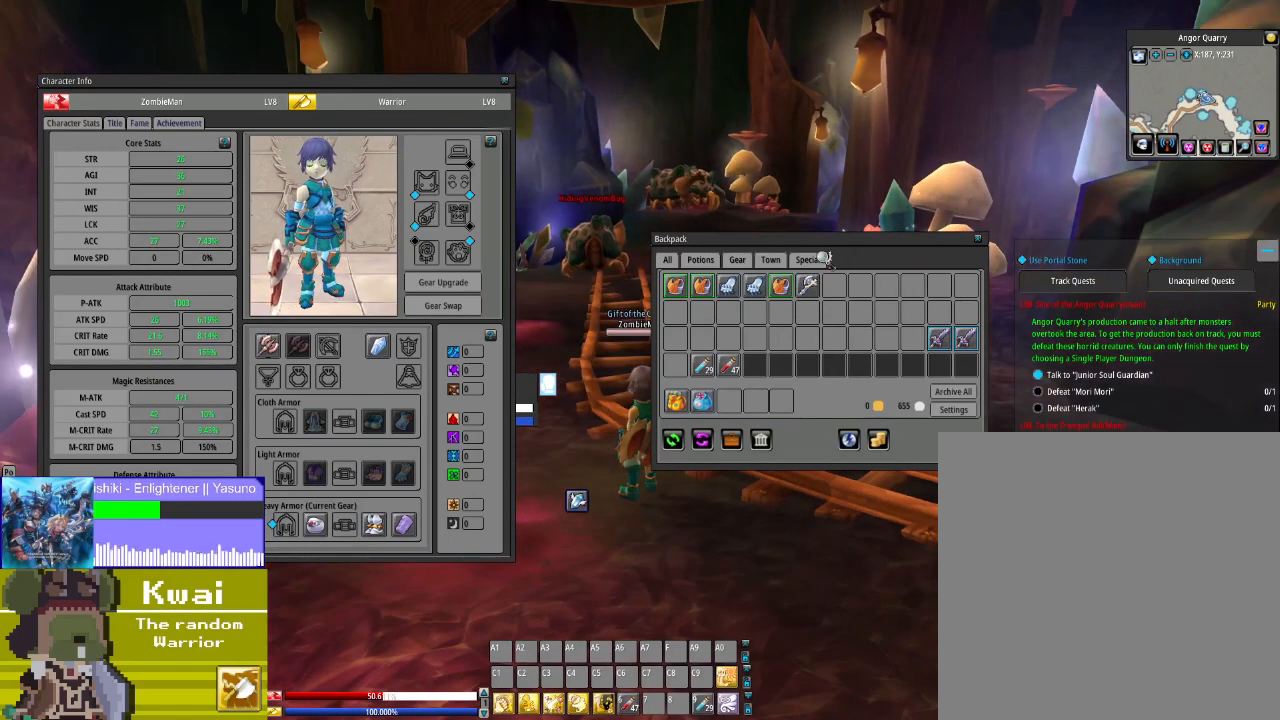
{"buttons": [], "left_stick": "center", "right_stick": "center", "events": [[501, "right_stick", "center"]]}
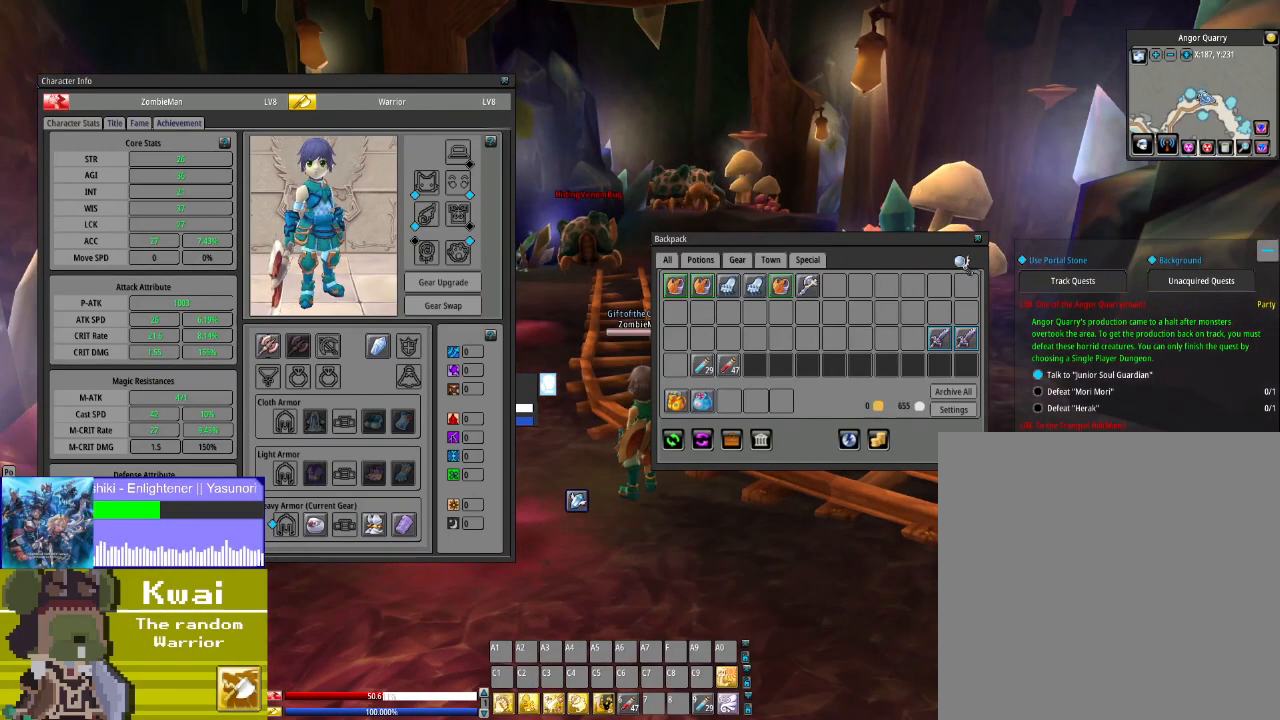
{"buttons": ["L2"], "left_stick": "center", "right_stick": "center", "events": [[133, "right_stick", "up-right"], [267, "right_stick", "center"], [434, "L2", "down"]]}
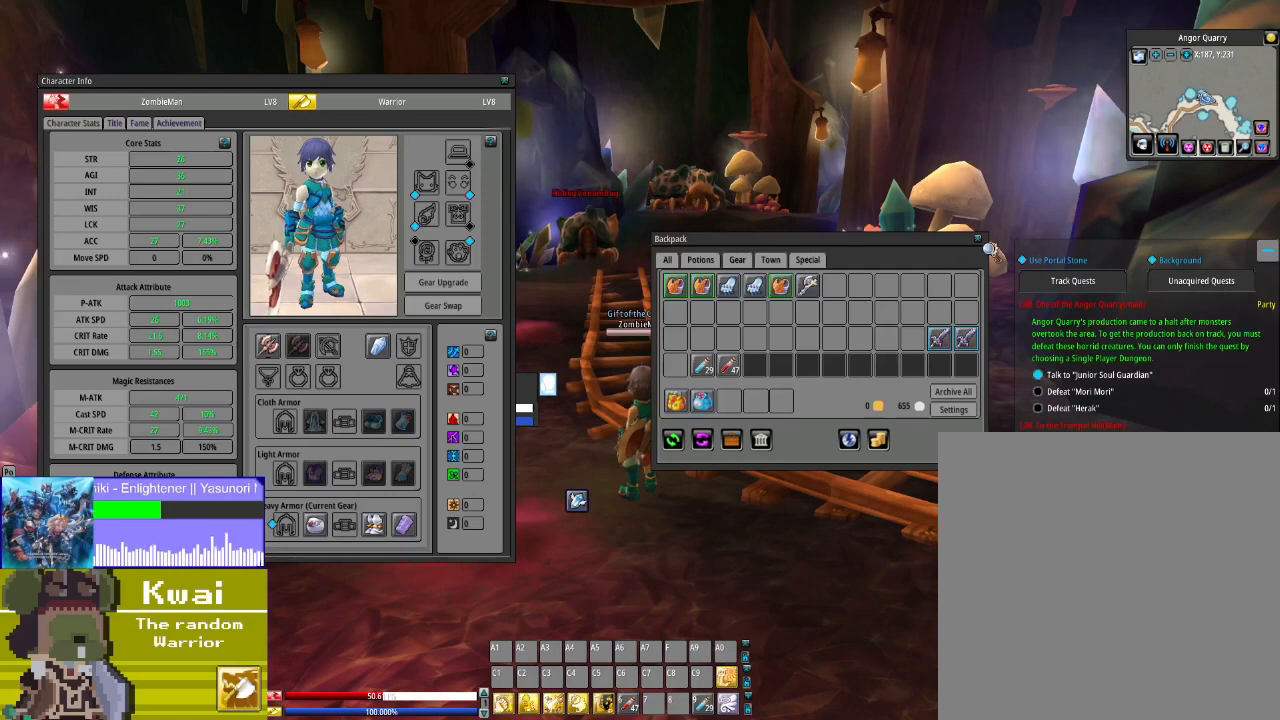
{"buttons": ["L2"], "left_stick": "center", "right_stick": "center", "events": [[101, "L2", "up"], [368, "L2", "down"]]}
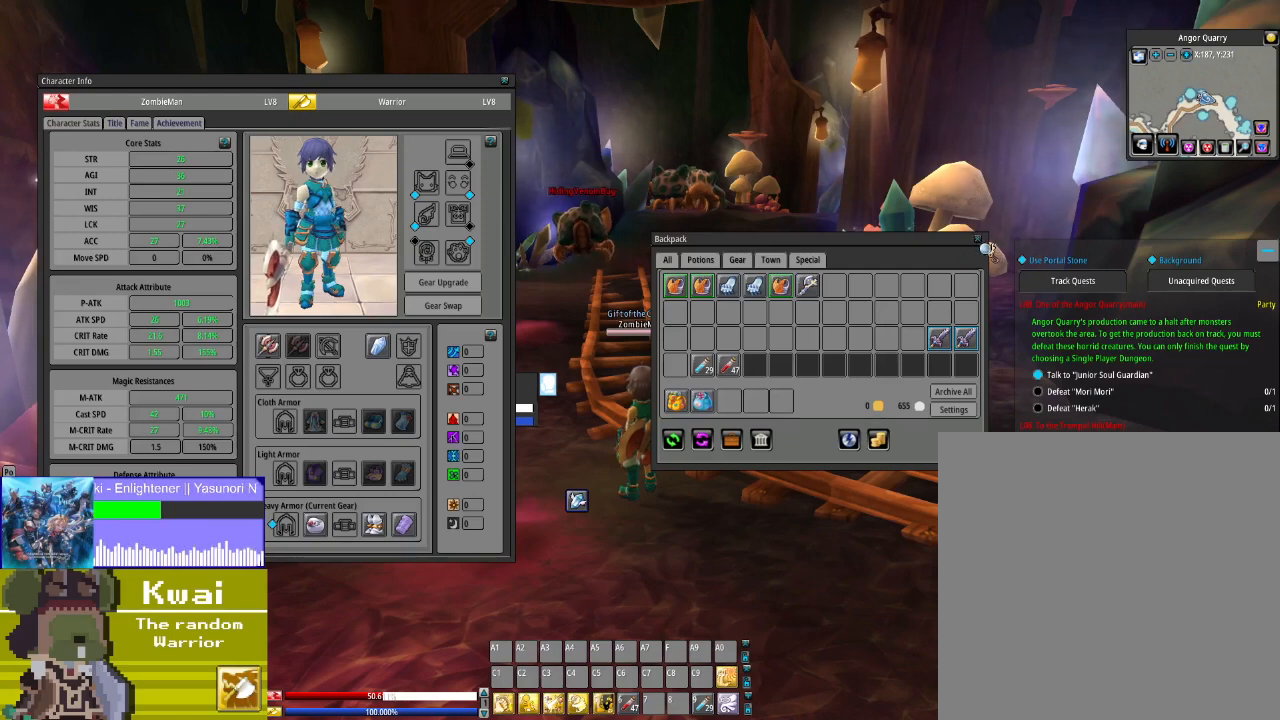
{"buttons": [], "left_stick": "center", "right_stick": "up-left", "events": [[67, "L2", "up"], [167, "right_stick", "left"], [434, "right_stick", "up-left"]]}
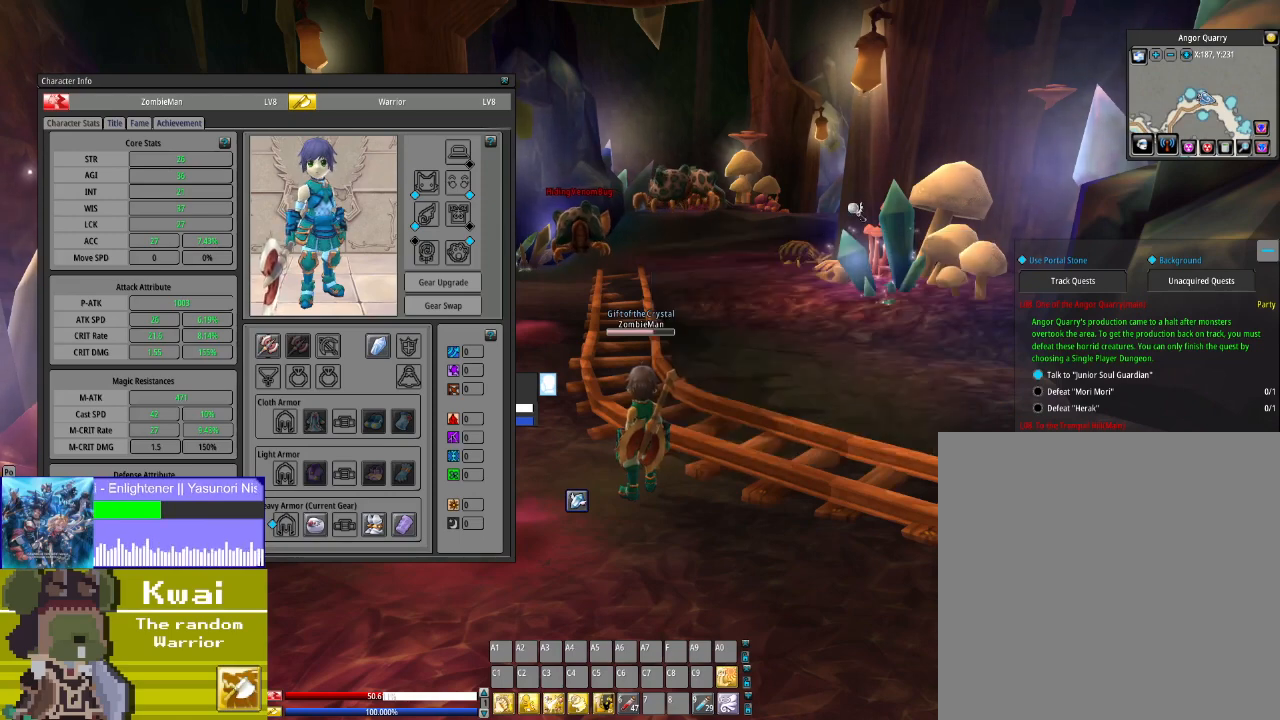
{"buttons": [], "left_stick": "center", "right_stick": "up-left", "events": []}
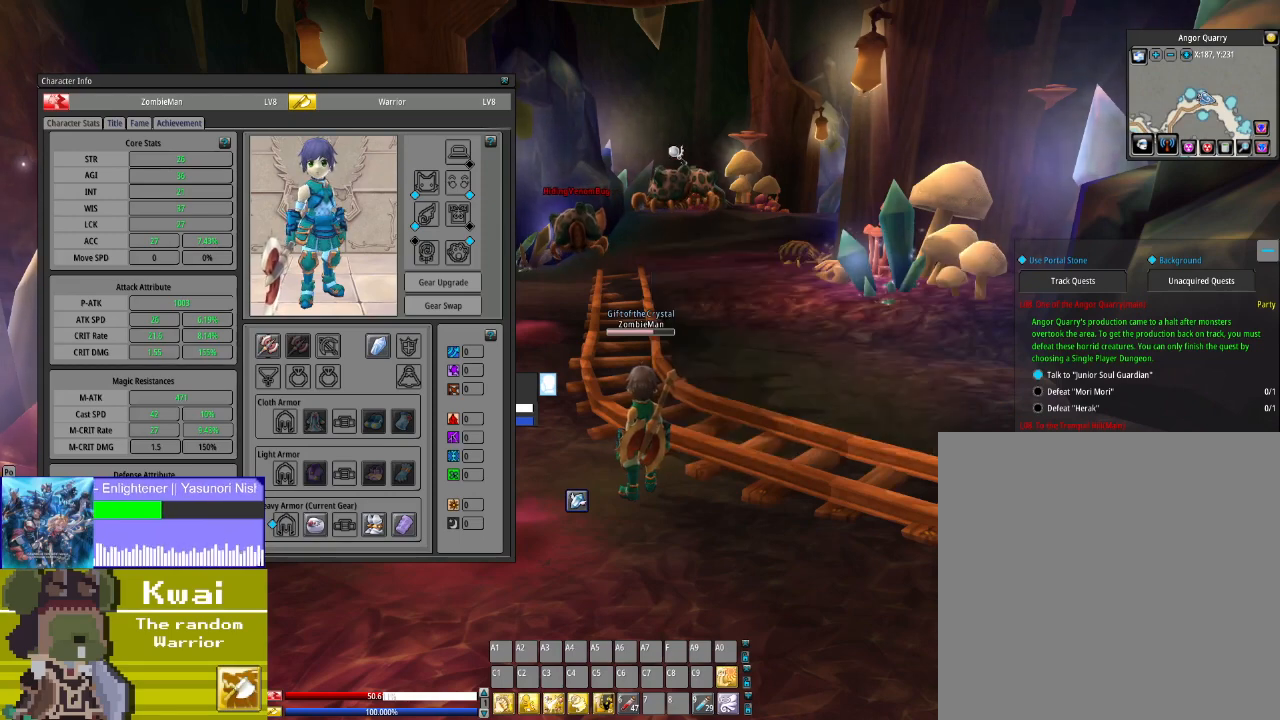
{"buttons": [], "left_stick": "center", "right_stick": "up-left", "events": []}
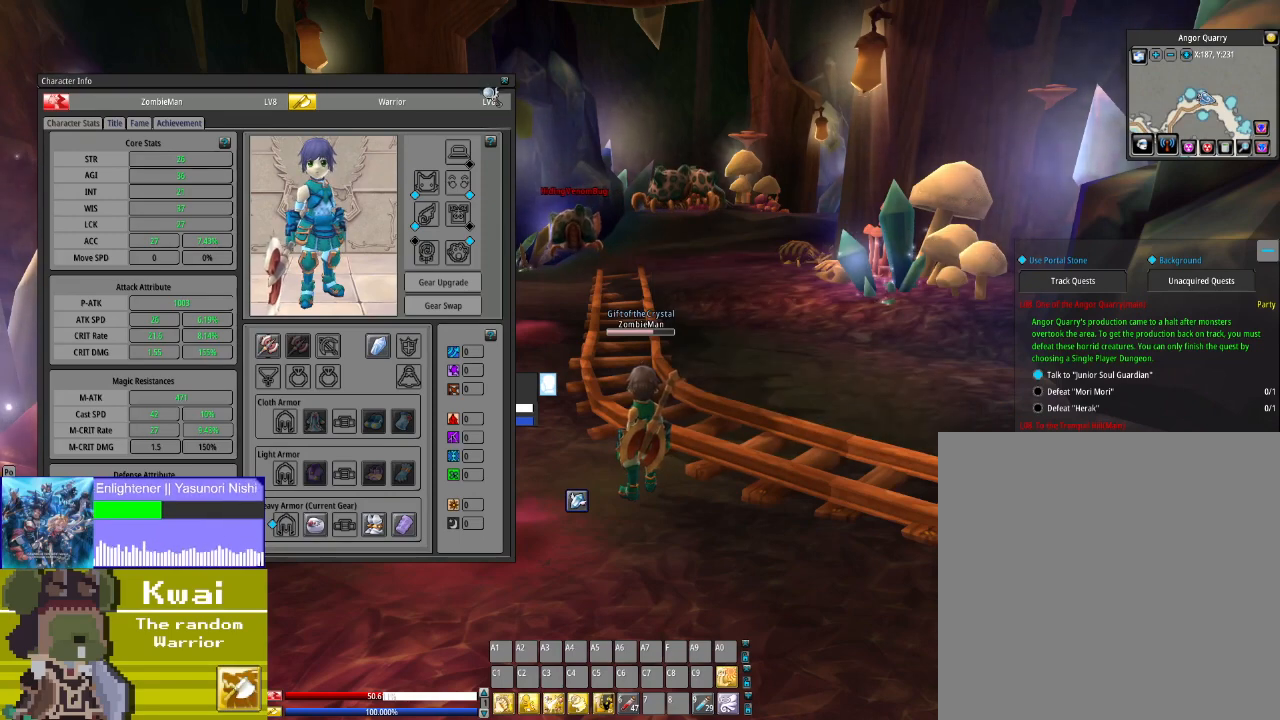
{"buttons": [], "left_stick": "center", "right_stick": "center", "events": [[67, "right_stick", "center"]]}
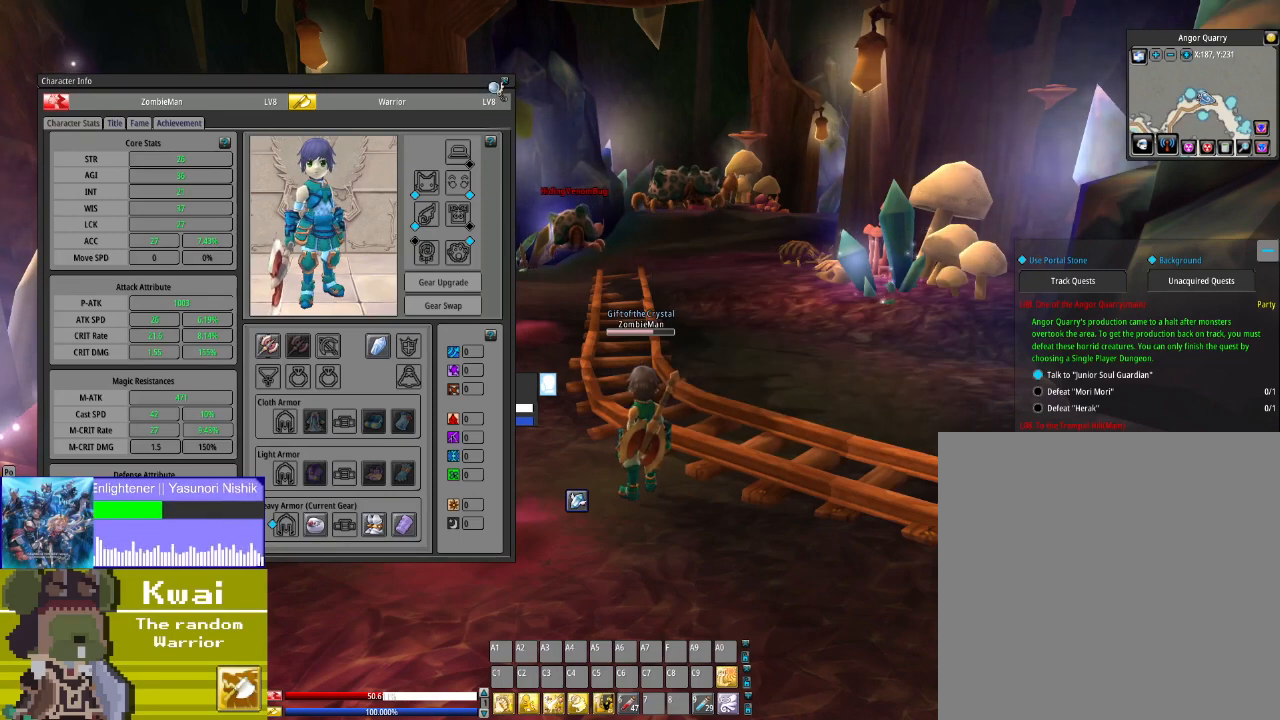
{"buttons": [], "left_stick": "center", "right_stick": "right", "events": [[500, "right_stick", "right"]]}
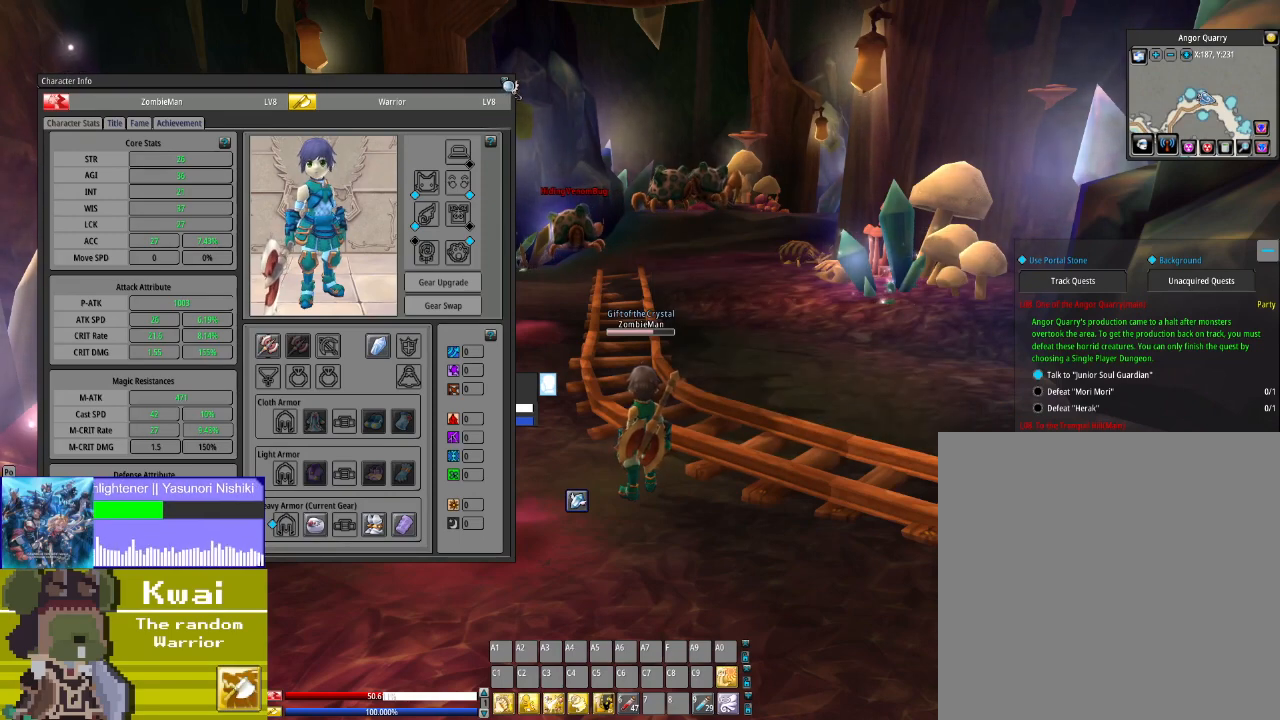
{"buttons": [], "left_stick": "center", "right_stick": "center", "events": [[101, "right_stick", "center"]]}